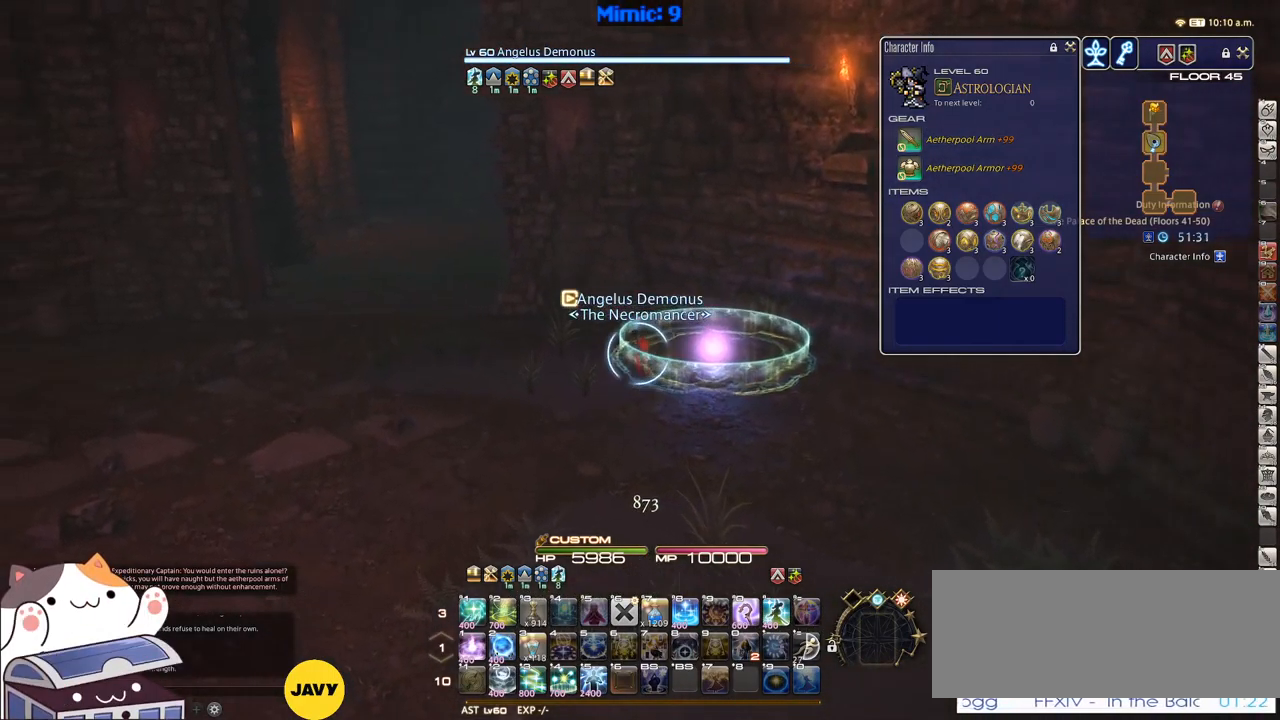
Gameplay with keyboard; each line is a JSON object with the keys held at the frame after it. "events" lists presses ("down") and releases ("up") of ".", "/", "0", "1", "2", "3", "4", "5", "6", "7", "8", "9", "a", "alt_l", "alt_r", "b", "backslash", "backspace", "c", "caps_lock", "comma", "ctrl_l", "ctrl_r", "d", "down", "e", "equals", "escape", "f", "f1", "f10", "f11", "f12", "f2", "f3", "f4", "f5", "f6", "f7", "f8", "f9", "g", "h", "i", "j", "k", "l", "lbracket", "left", "m", "minus", "n", "o", "p", "q", "quote", "r", "rbracket", "return", "right", "s", "semicolon", "shift_l", "shift_r", "space", "super", "t", "tab", "tilde", "u", "up", "v", "w", "x", "y" and "z" between this image and that frame as [ms after this image, input, new state], when the widget could be followed in between. No other keys are recorded. Mouse input is not recorded.
{"keys": ["a", "w"], "events": [[283, "rbracket", "down"], [383, "rbracket", "up"]]}
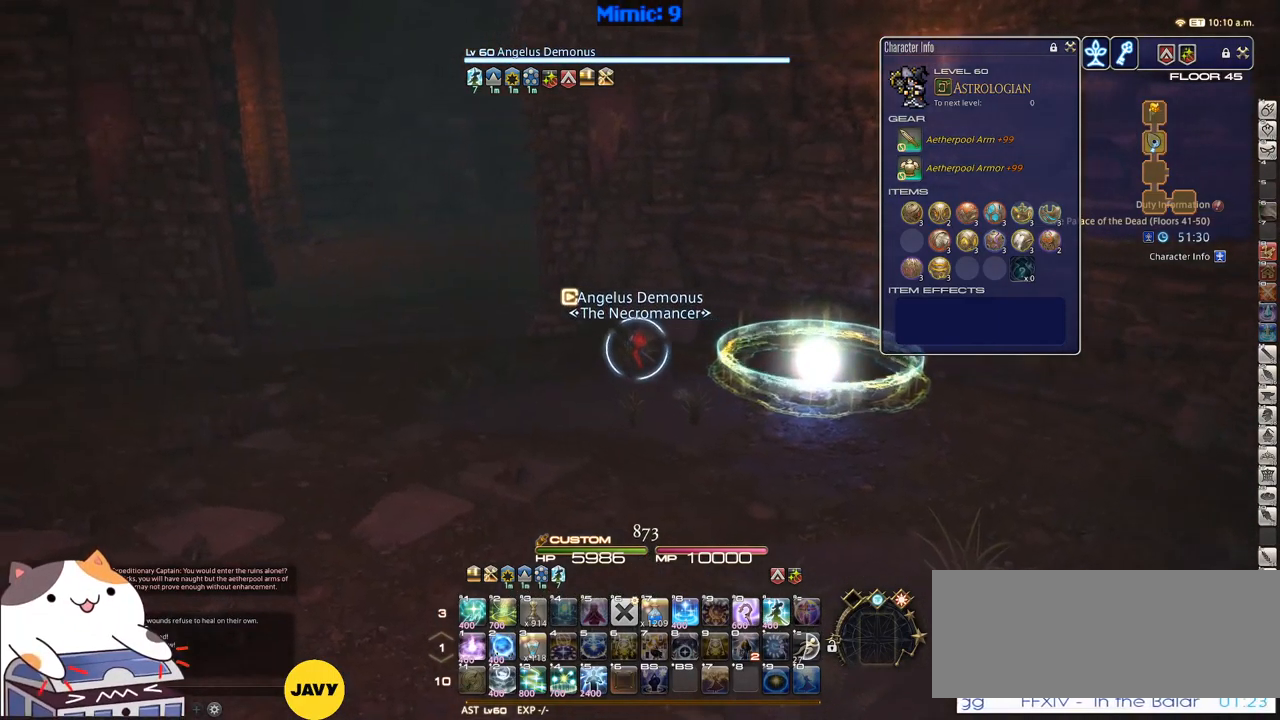
{"keys": ["a", "w"], "events": []}
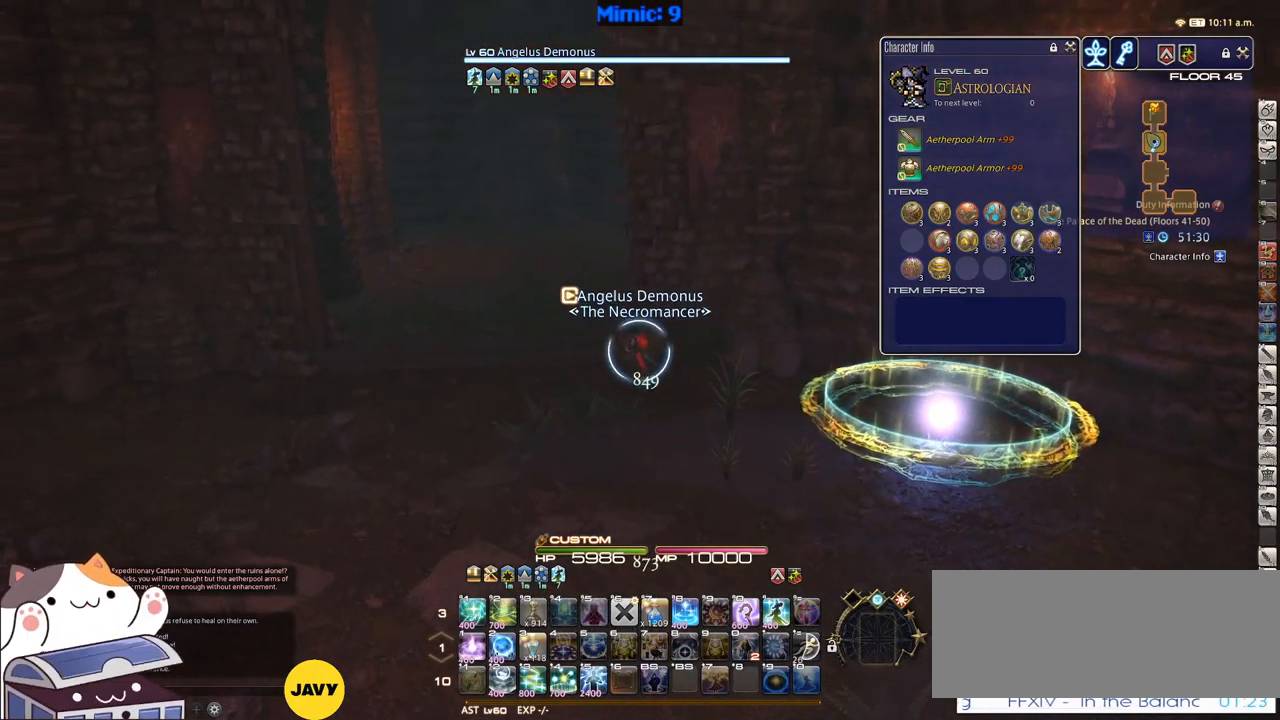
{"keys": ["a", "w"], "events": [[33, "rbracket", "down"], [216, "rbracket", "up"], [417, "rbracket", "down"], [467, "rbracket", "up"]]}
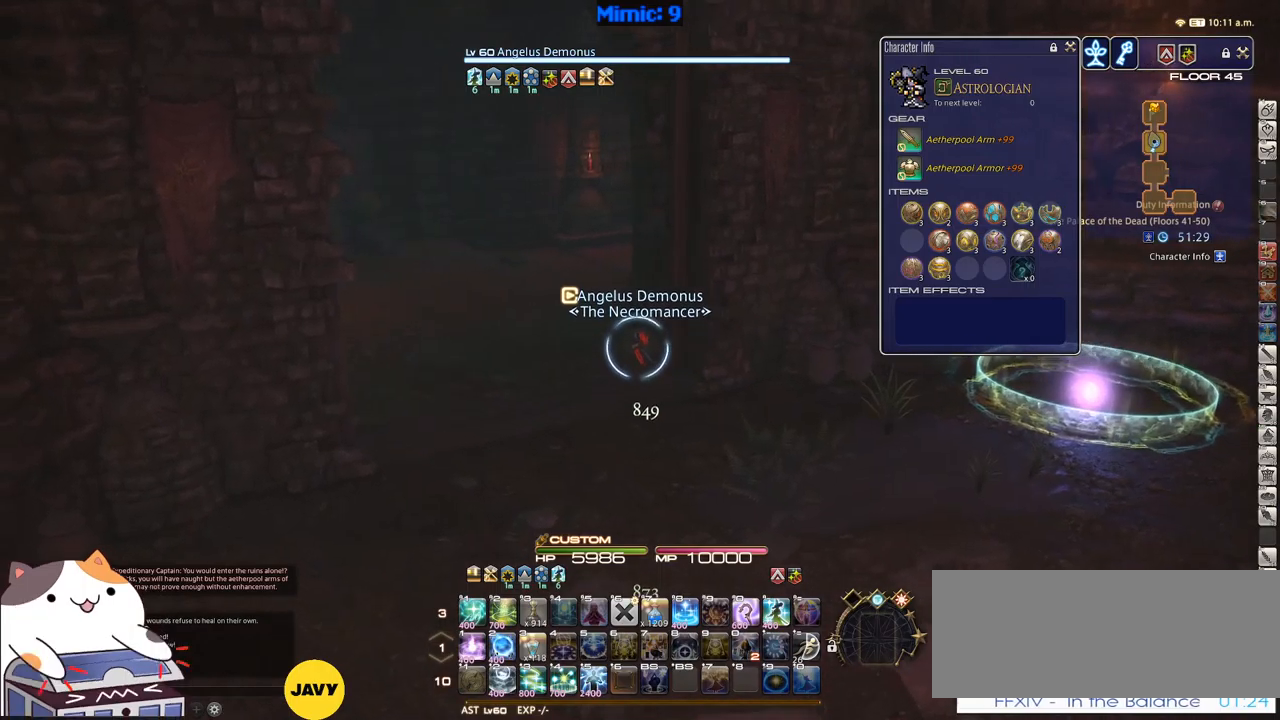
{"keys": ["w"], "events": [[300, "rbracket", "down"], [350, "rbracket", "up"], [433, "a", "up"]]}
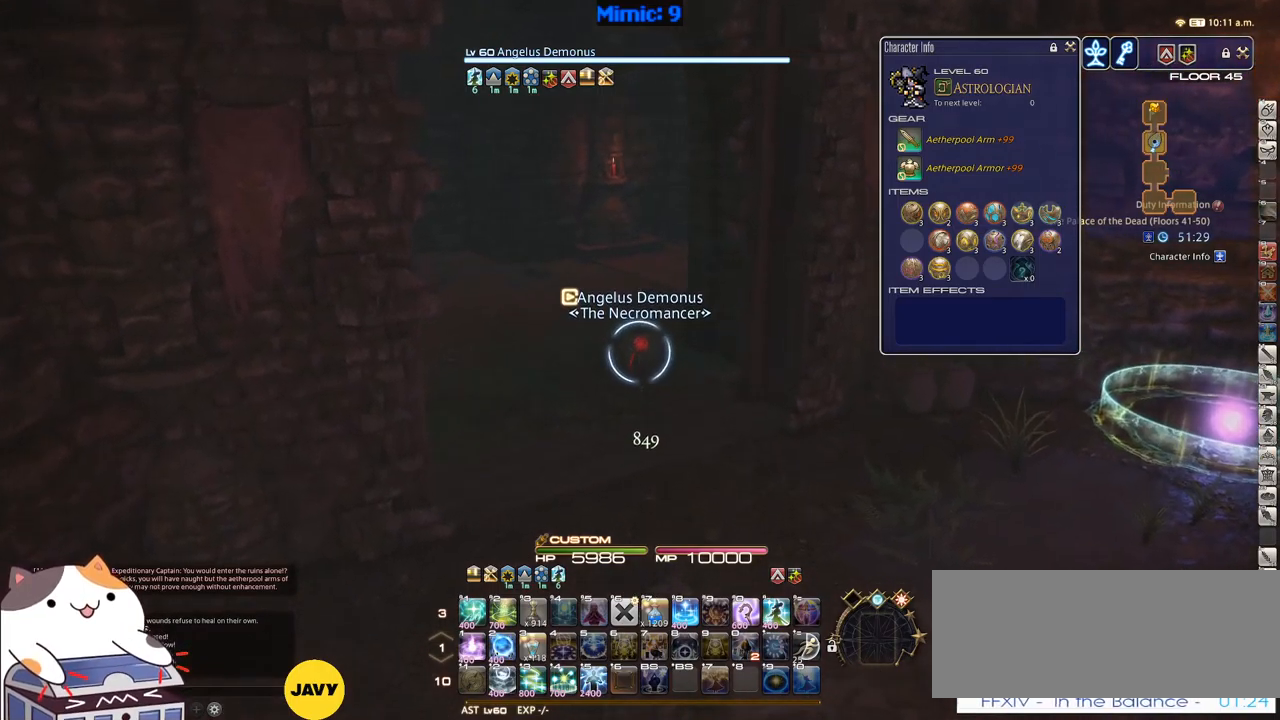
{"keys": ["w"], "events": [[267, "a", "down"], [400, "a", "up"]]}